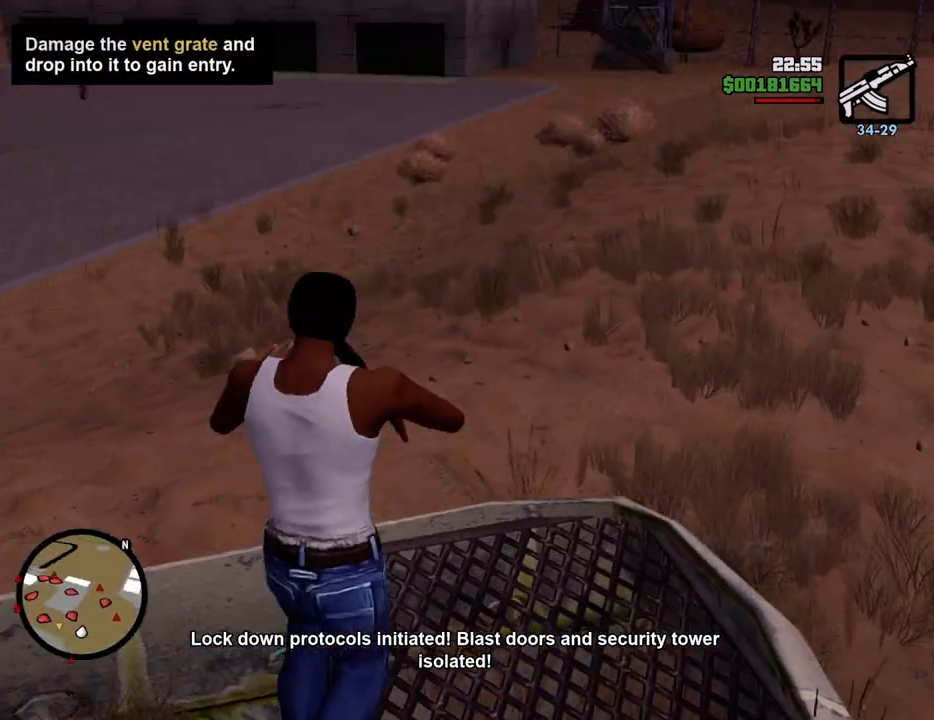
Gameplay with keyboard and mouse; each line is a JSON object with the keys and mouse buttons held at the frame after it. "events" lists presses ("down") and releases ("up") of "1", "2", "3", "4", "5", "6", "8", "a", "alt", "c", "ctrl", "d", "down", "e", "escape", "f", "f1", "f2", "f3", "g", "h", "left", "num2", "q", "r", "right", "s", "shift", "space", "t", "tab", "up", "v", "w", "x", "z", "mouse_left", "mouse_middle", "mouse_right", "mouse_wheel_up" and "mouse_wheel_down" between this image and that frame as [ms after this image, input, new state], when the widget could be followed in between. "mouse_left", "mouse_middle", "mouse_right", "mouse_wheel_up", "mouse_wheel_down" = the "left", "middle", "right", "wheel_up", "wheel_down" buttons of the "mouse" list. No other keys are recorded. Mouse movement is not recorded.
{"keys": ["a"], "mouse": [], "events": [[84, "1", "down"], [217, "1", "up"]]}
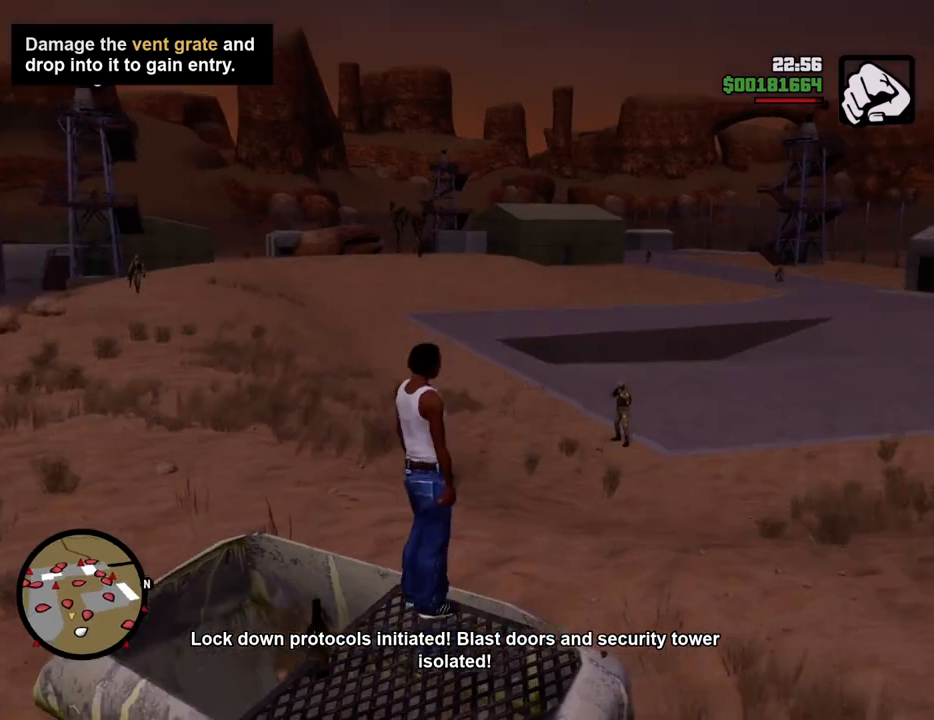
{"keys": ["a", "w"], "mouse": [], "events": [[100, "1", "down"], [234, "1", "up"], [384, "w", "down"]]}
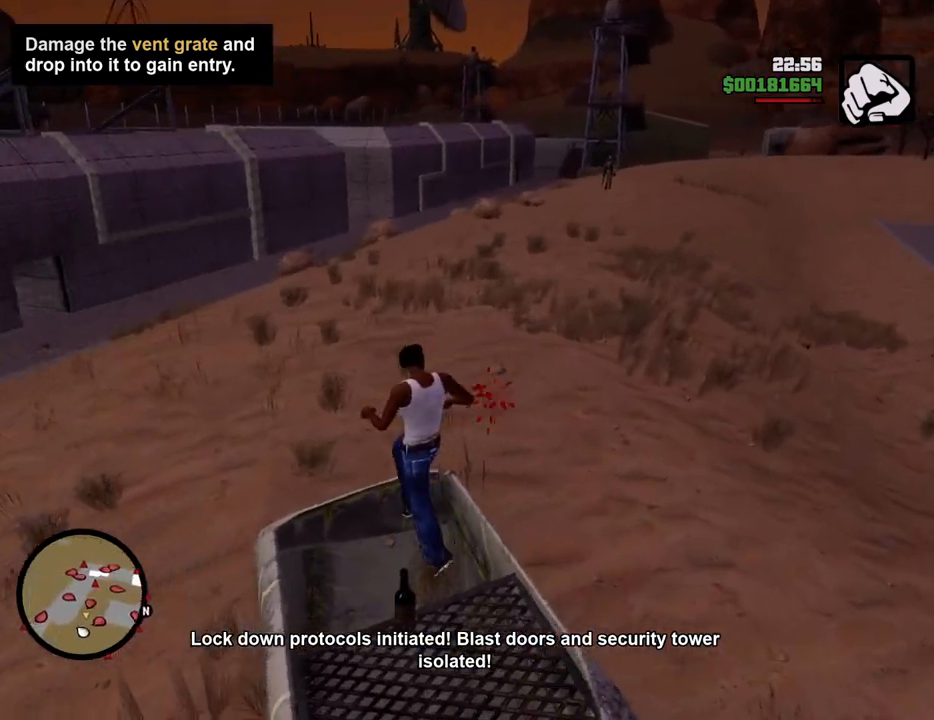
{"keys": ["w"], "mouse": [], "events": [[17, "a", "up"], [67, "w", "up"], [384, "w", "down"]]}
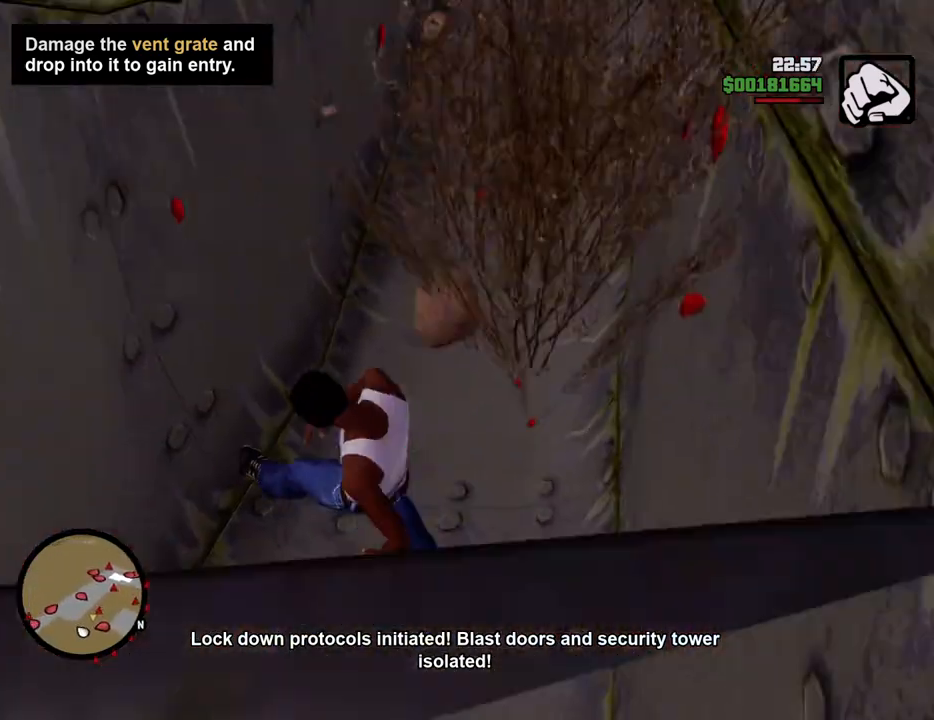
{"keys": ["w"], "mouse": [], "events": [[16, "mouse_wheel_down", "down"], [67, "mouse_wheel_down", "up"], [350, "mouse_wheel_down", "down"], [400, "mouse_wheel_down", "up"]]}
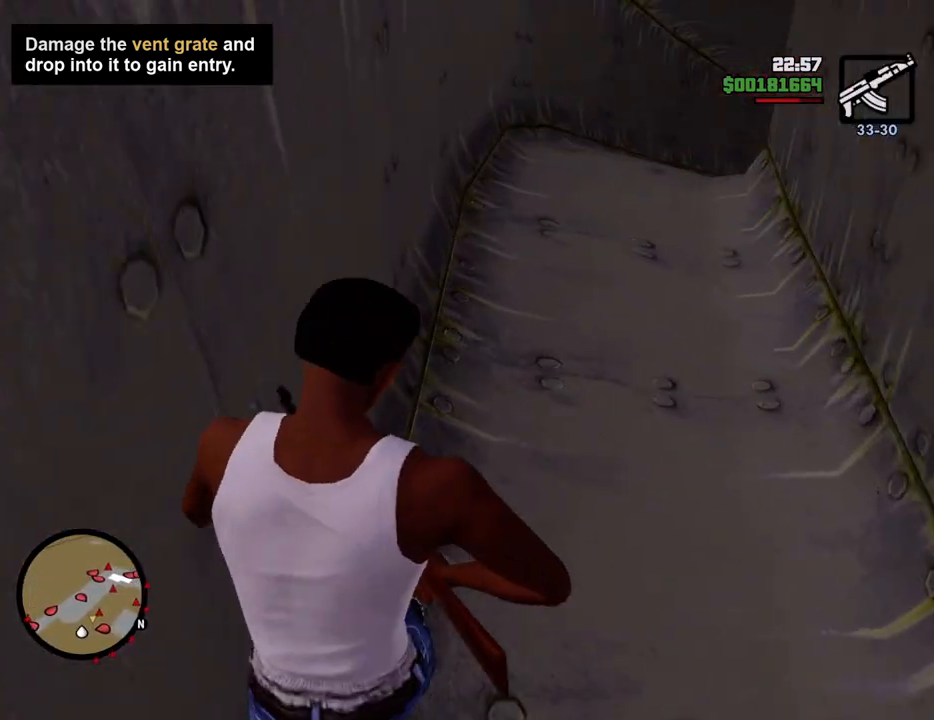
{"keys": ["w"], "mouse": [], "events": [[217, "w", "up"], [317, "c", "down"], [400, "c", "up"], [400, "w", "down"]]}
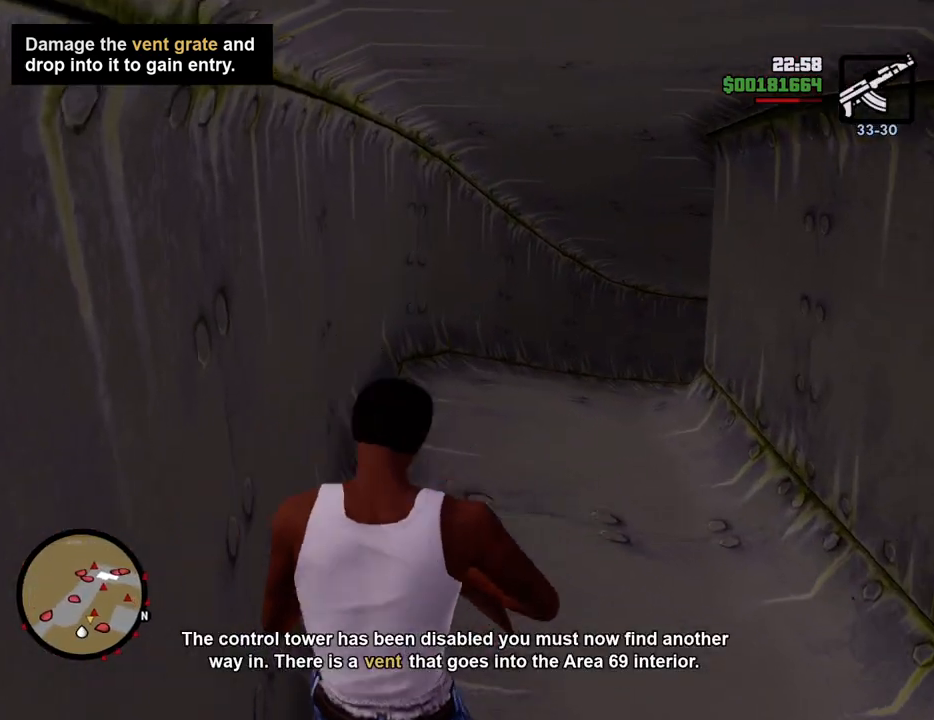
{"keys": ["w"], "mouse": [], "events": [[333, "c", "down"], [333, "space", "down"], [384, "c", "up"], [417, "space", "up"]]}
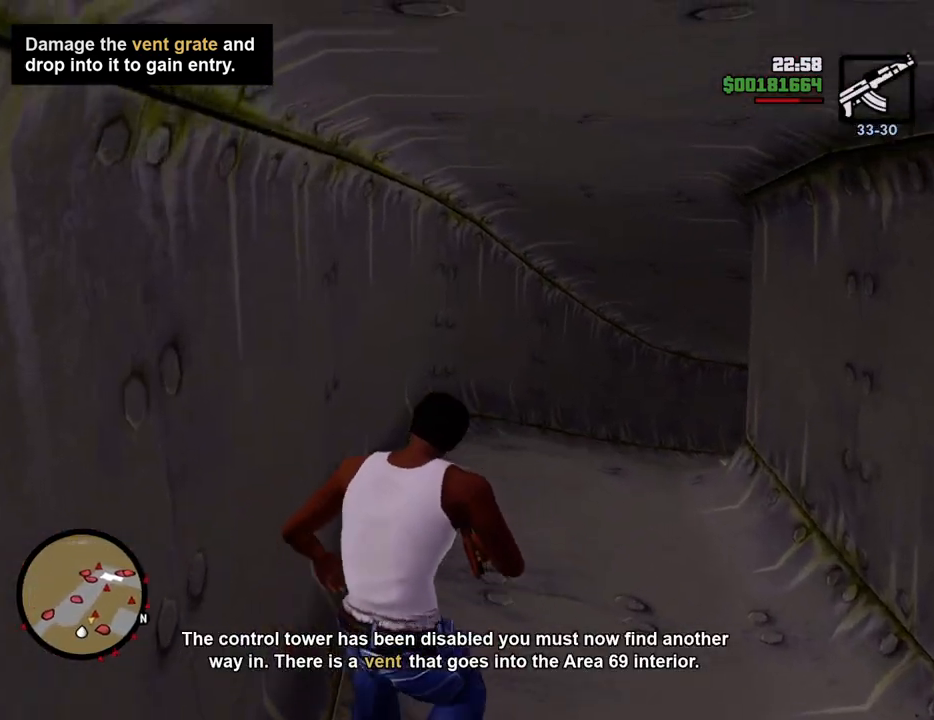
{"keys": ["w"], "mouse": ["right"], "events": [[17, "mouse_right", "down"]]}
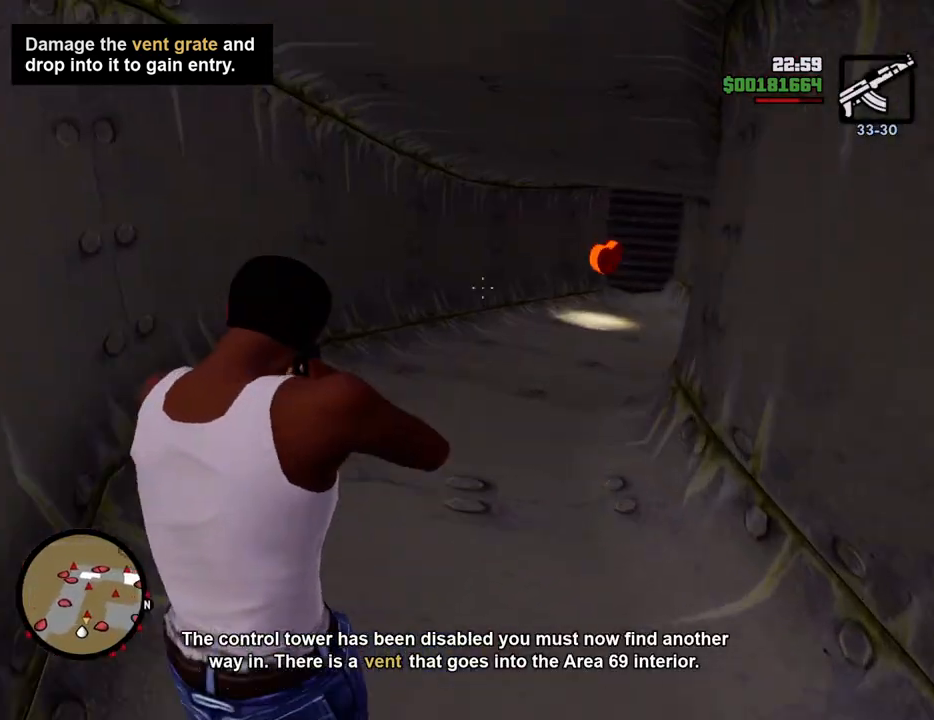
{"keys": ["w"], "mouse": ["right"], "events": [[368, "mouse_left", "down"], [501, "mouse_left", "up"]]}
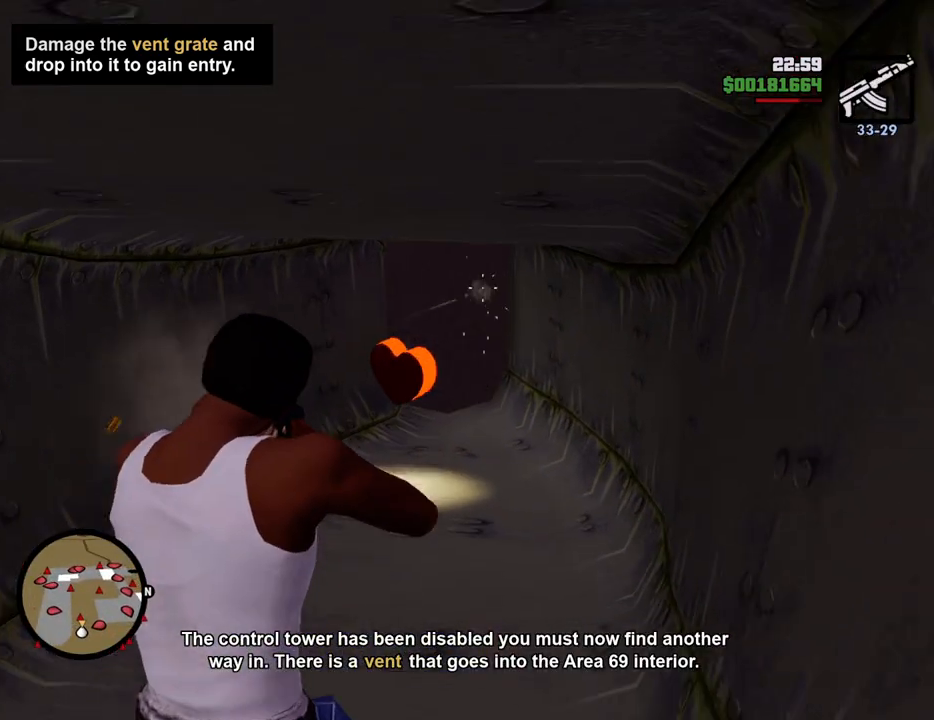
{"keys": ["w"], "mouse": ["right"], "events": []}
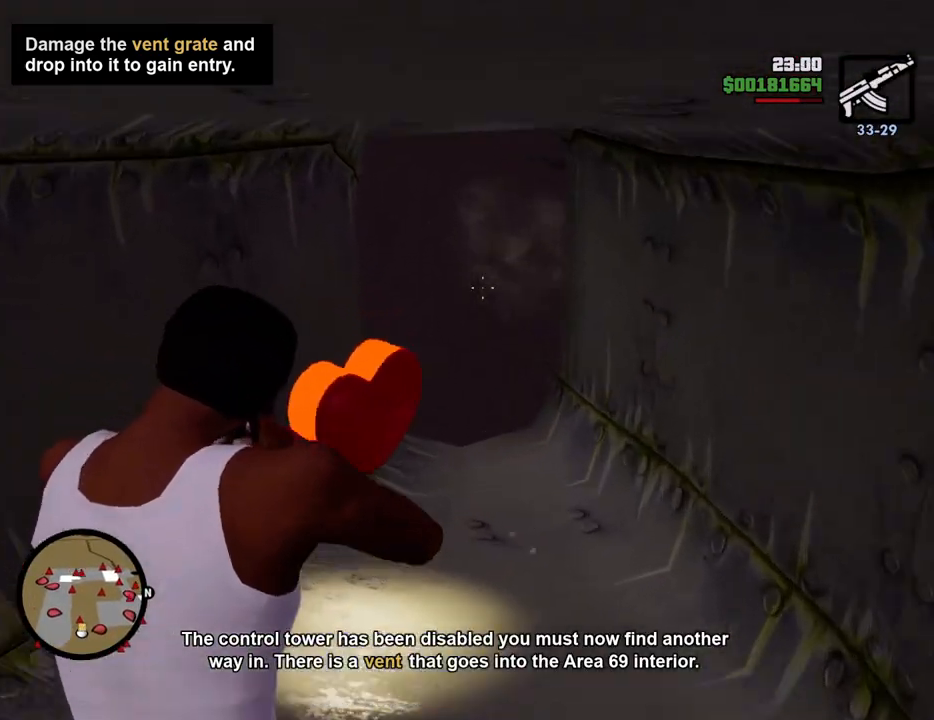
{"keys": ["w"], "mouse": ["right"], "events": []}
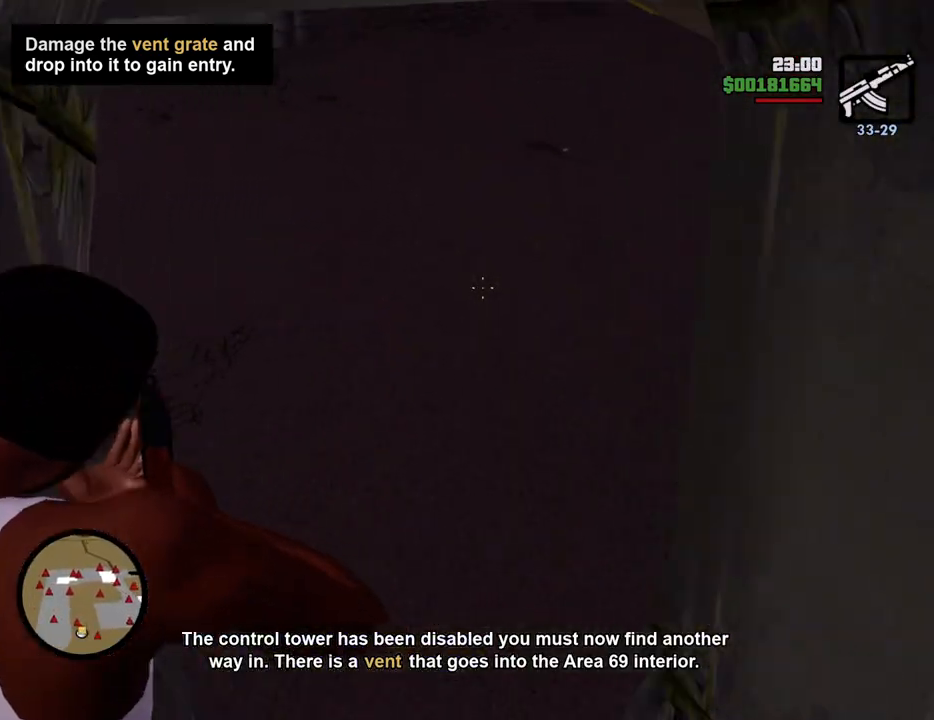
{"keys": ["space"], "mouse": [], "events": [[167, "mouse_right", "up"], [367, "d", "down"], [367, "w", "up"], [401, "space", "down"], [451, "d", "up"]]}
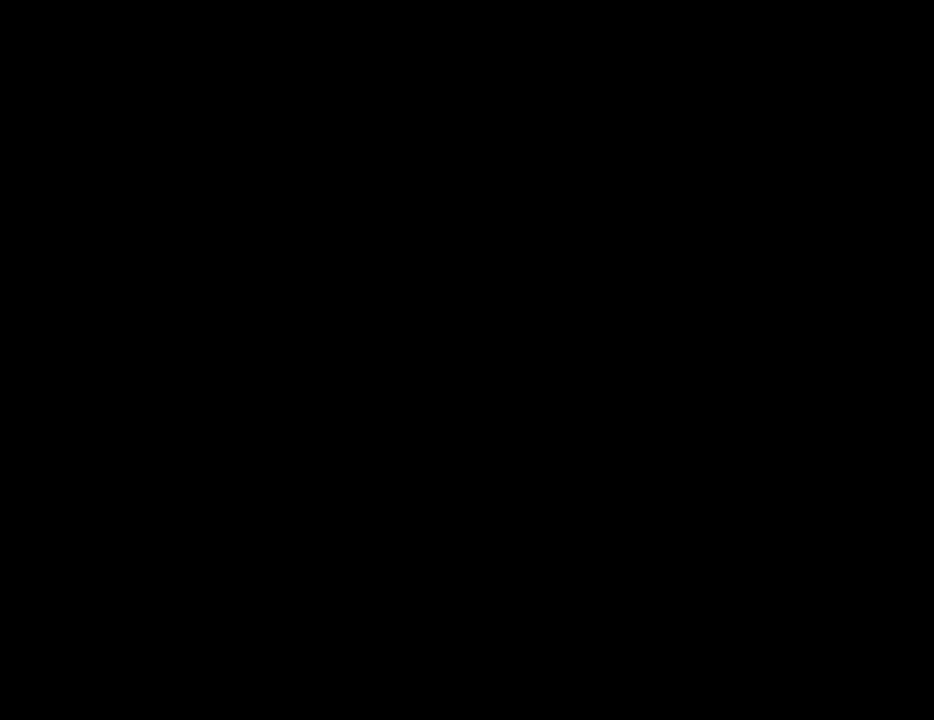
{"keys": ["w"], "mouse": [], "events": [[17, "a", "down"], [17, "space", "up"], [17, "w", "down"], [117, "a", "up"], [117, "d", "down"], [117, "w", "up"], [150, "d", "up"], [150, "space", "down"], [200, "w", "down"], [251, "a", "down"], [251, "space", "up"], [301, "a", "up"], [301, "d", "down"], [301, "w", "up"], [401, "d", "up"], [401, "space", "down"], [434, "w", "down"], [484, "space", "up"]]}
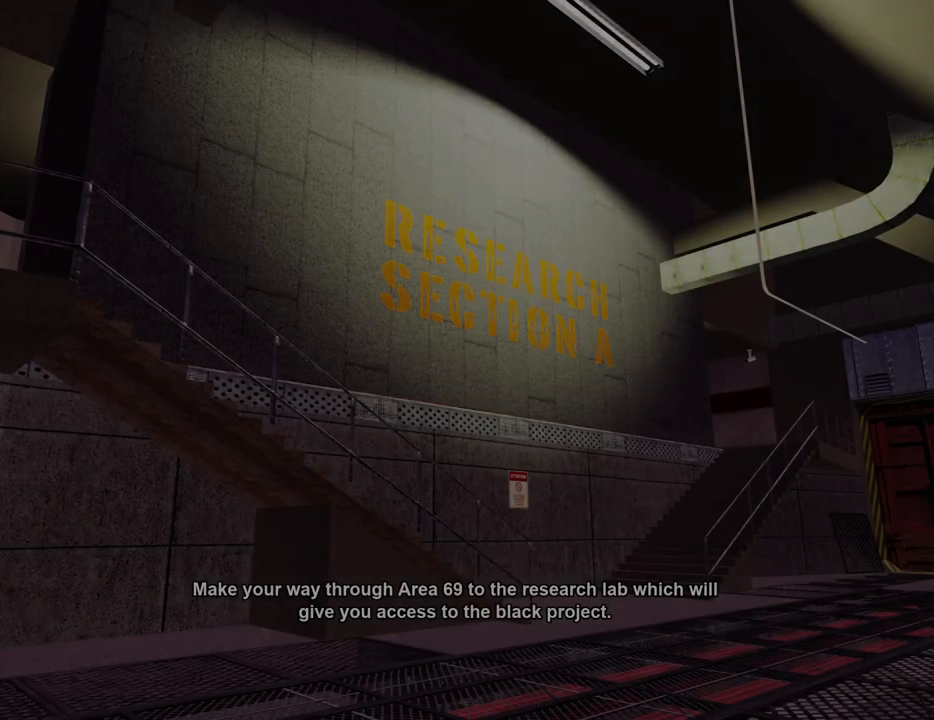
{"keys": ["space", "w"], "mouse": [], "events": [[167, "space", "down"], [167, "w", "up"], [267, "space", "up"], [317, "a", "down"], [317, "w", "down"], [401, "a", "up"], [401, "d", "down"], [401, "space", "down"], [401, "w", "up"], [501, "d", "up"], [501, "w", "down"]]}
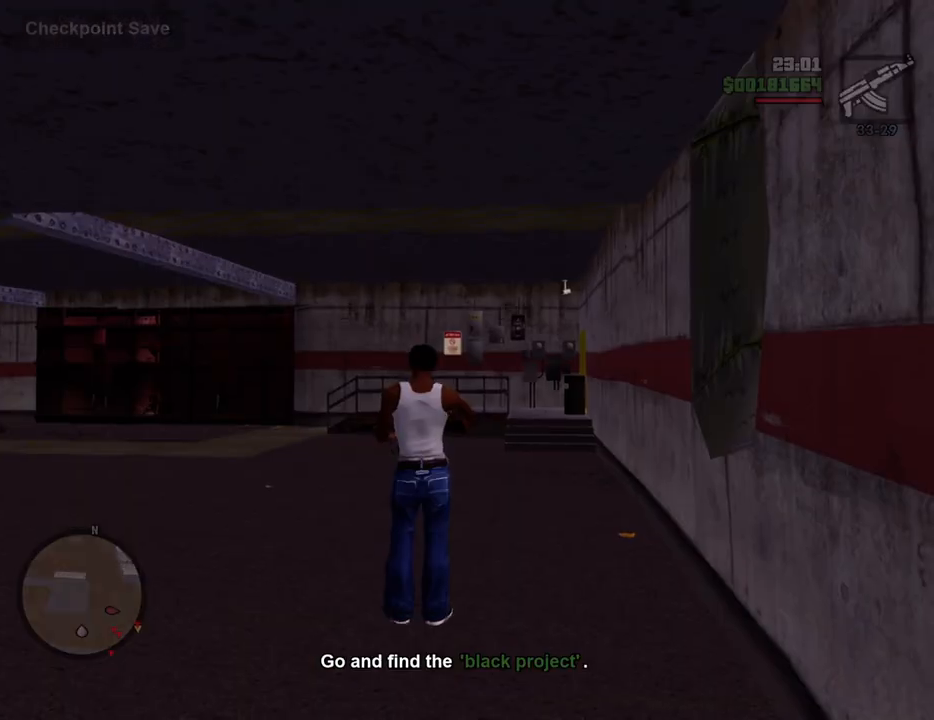
{"keys": ["w"], "mouse": [], "events": [[50, "a", "down"], [50, "space", "up"], [150, "a", "up"], [334, "w", "up"], [384, "c", "down"], [467, "c", "up"], [467, "w", "down"]]}
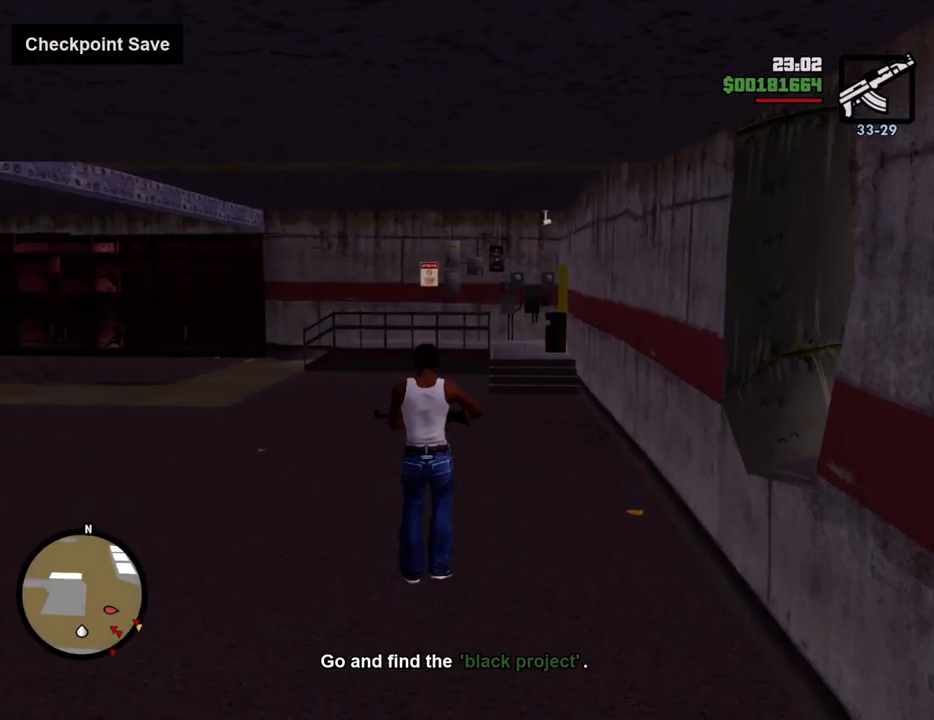
{"keys": ["w"], "mouse": [], "events": [[350, "c", "down"], [350, "space", "down"], [434, "space", "up"], [484, "c", "up"]]}
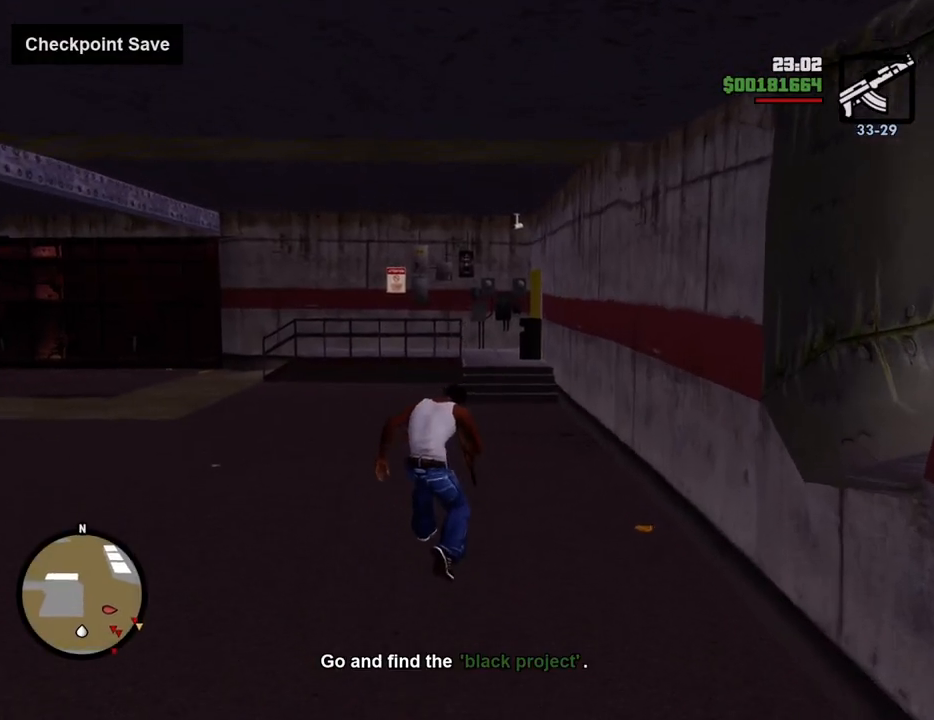
{"keys": ["w"], "mouse": ["right"], "events": [[33, "mouse_right", "down"]]}
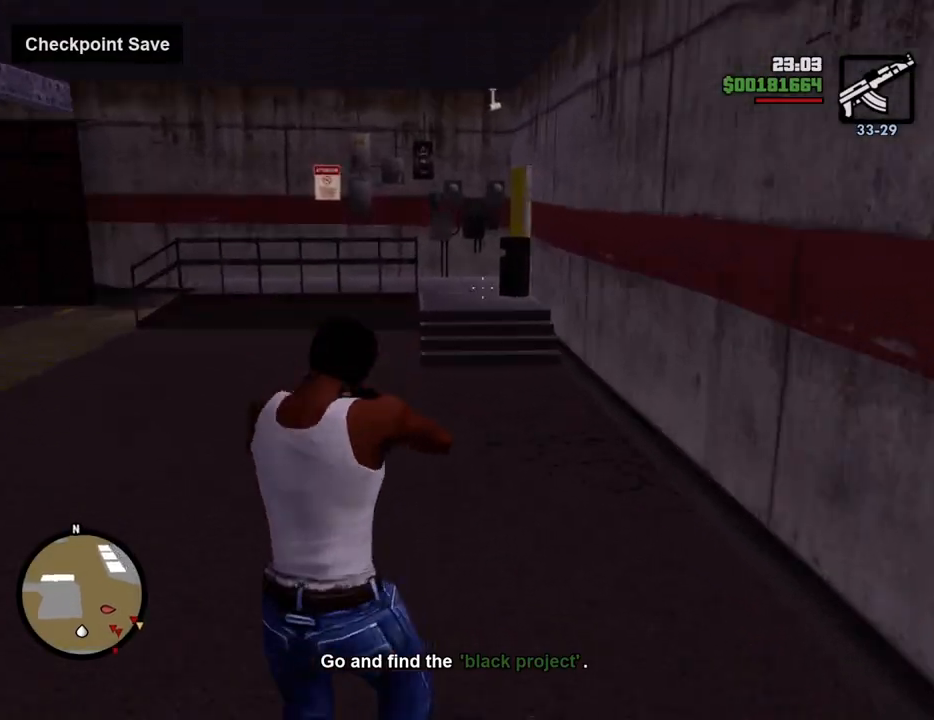
{"keys": [], "mouse": [], "events": [[417, "mouse_right", "up"], [467, "w", "up"]]}
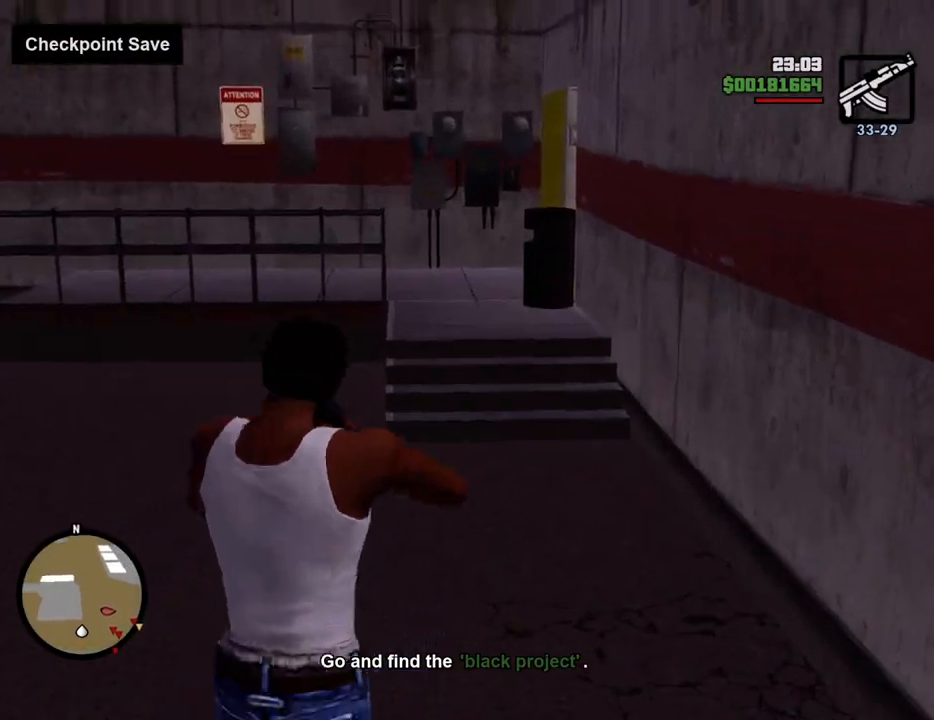
{"keys": ["w"], "mouse": [], "events": [[201, "c", "down"], [351, "c", "up"], [351, "w", "down"]]}
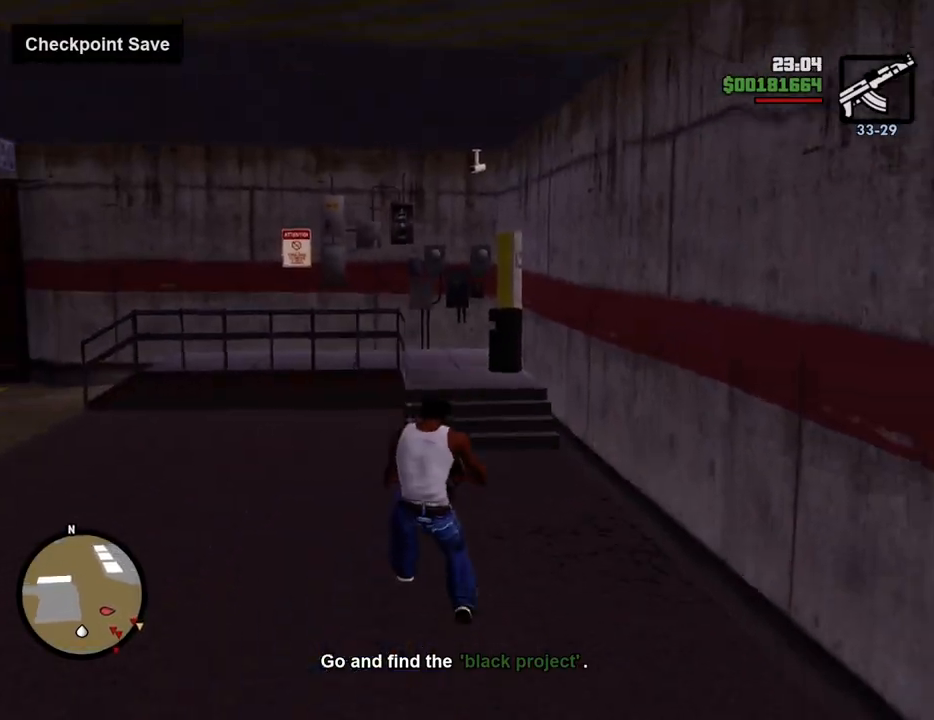
{"keys": ["w"], "mouse": ["right"], "events": [[217, "c", "down"], [318, "c", "up"], [318, "space", "down"], [368, "space", "up"], [418, "mouse_right", "down"]]}
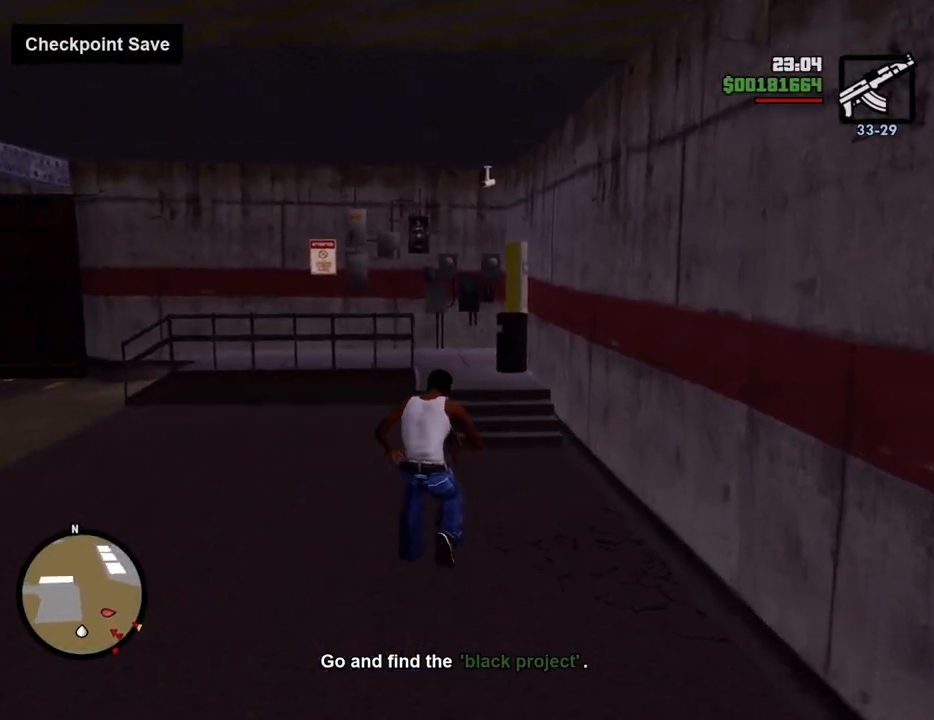
{"keys": ["w"], "mouse": ["right"], "events": []}
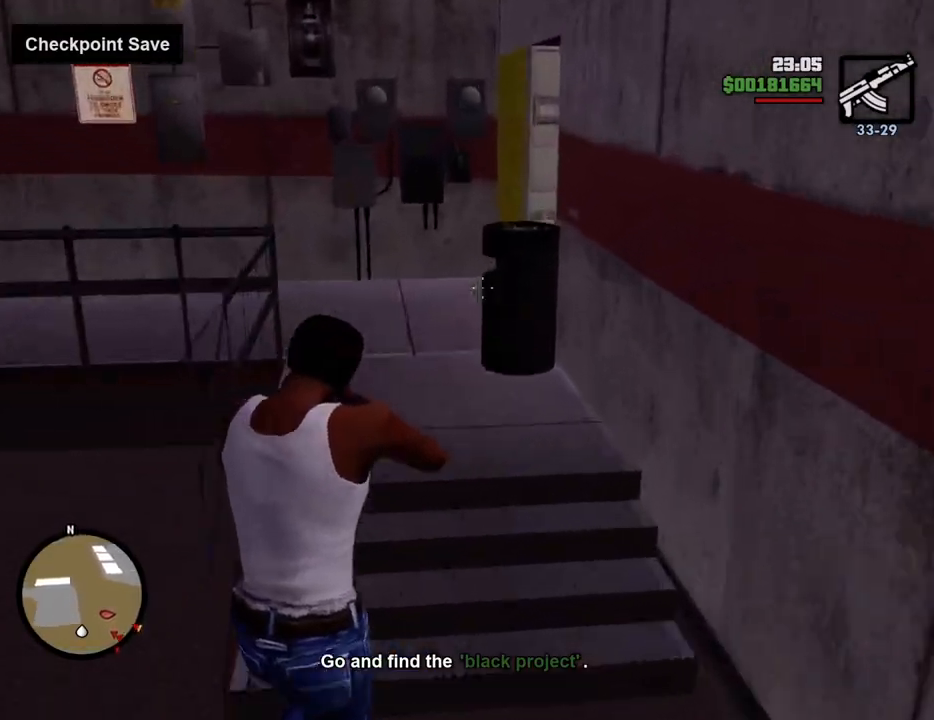
{"keys": ["w"], "mouse": ["right"], "events": []}
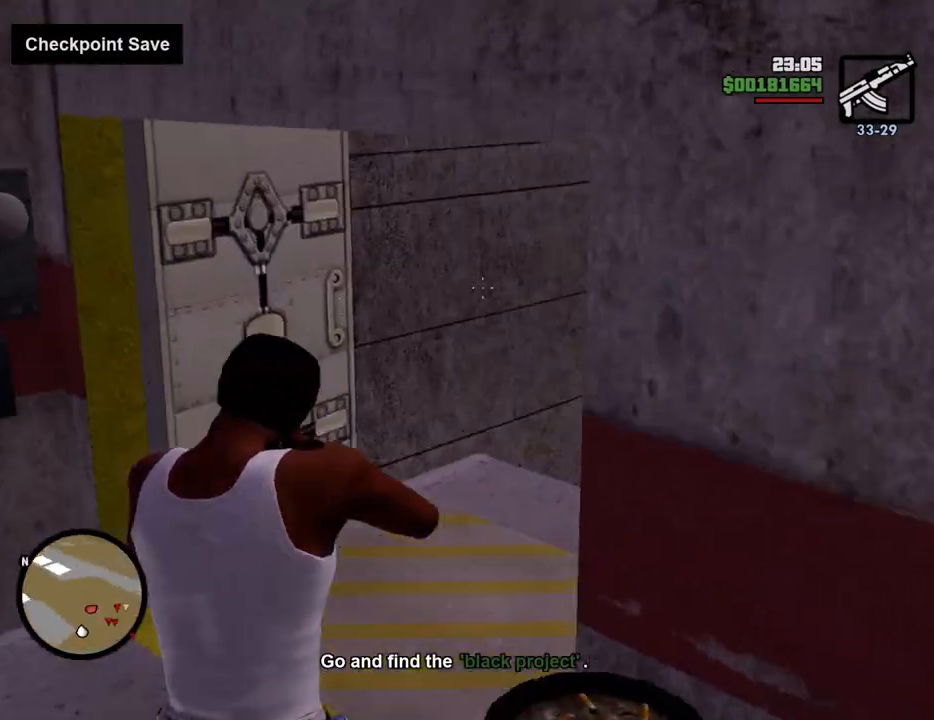
{"keys": ["w"], "mouse": ["right"], "events": []}
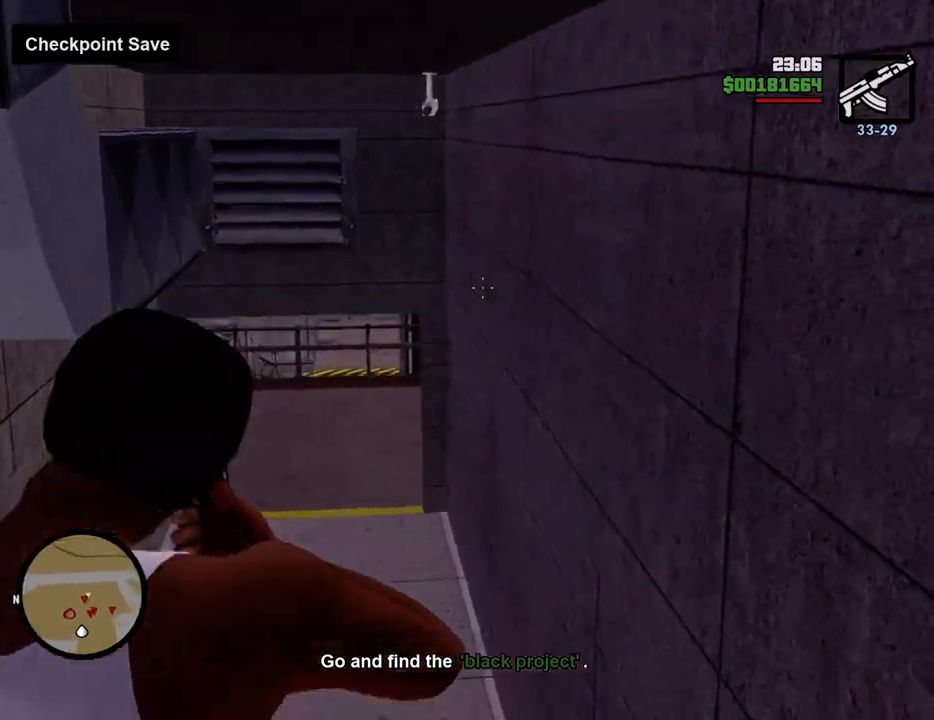
{"keys": ["w"], "mouse": ["right"], "events": []}
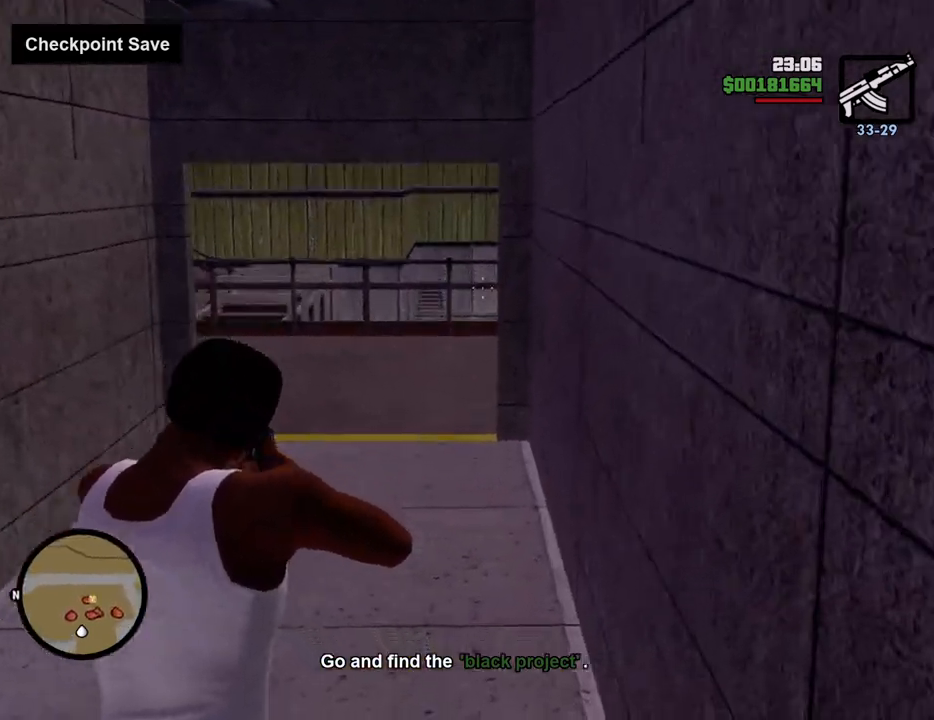
{"keys": ["w"], "mouse": ["right"], "events": []}
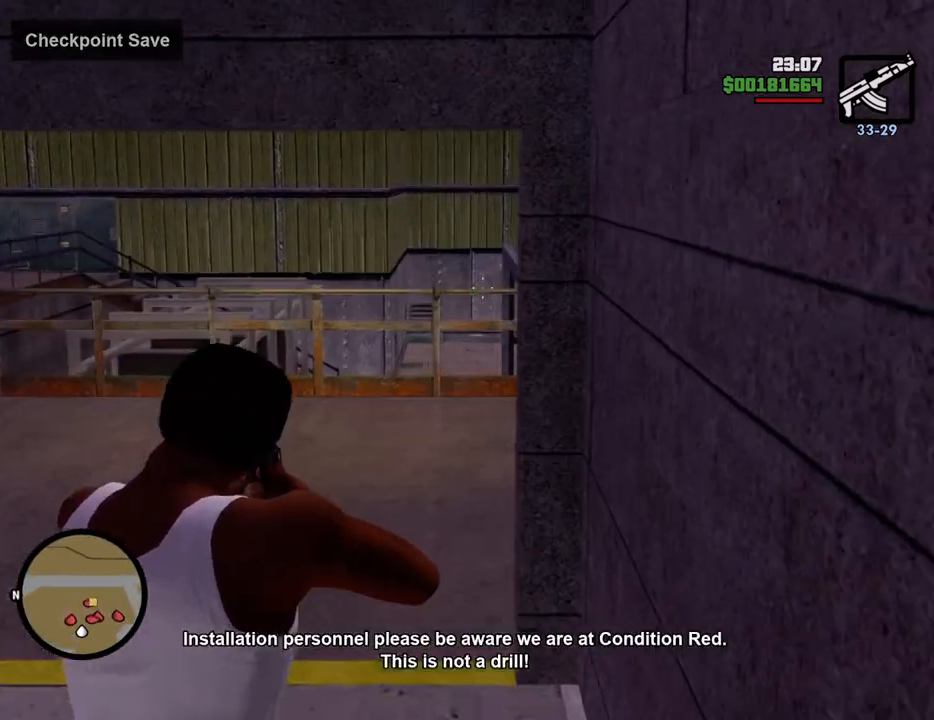
{"keys": ["w"], "mouse": ["right"], "events": []}
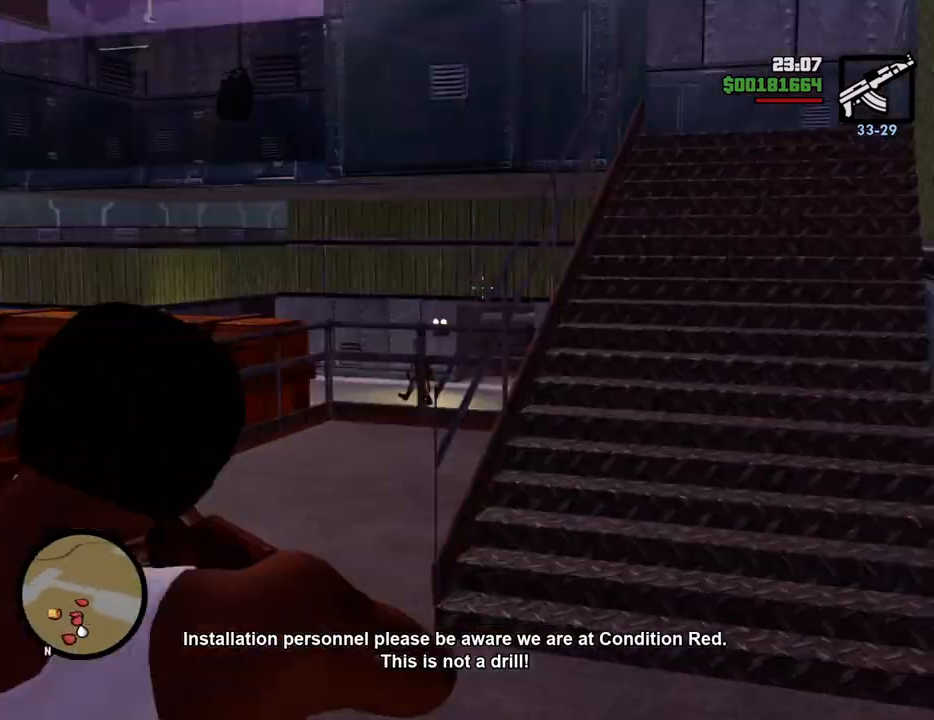
{"keys": ["w"], "mouse": ["right"], "events": []}
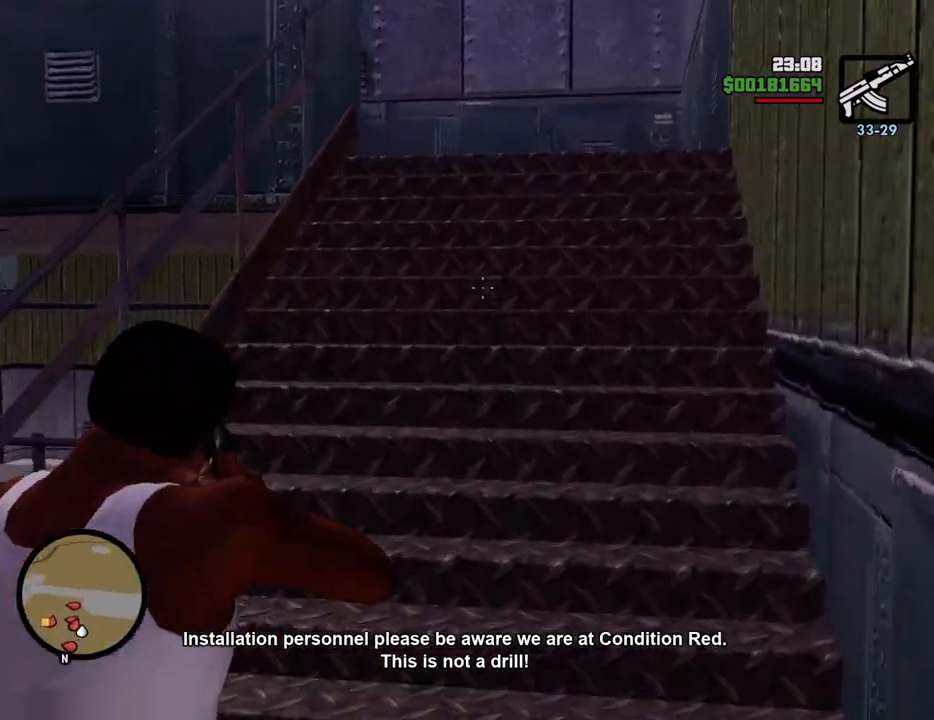
{"keys": ["w"], "mouse": ["right"], "events": []}
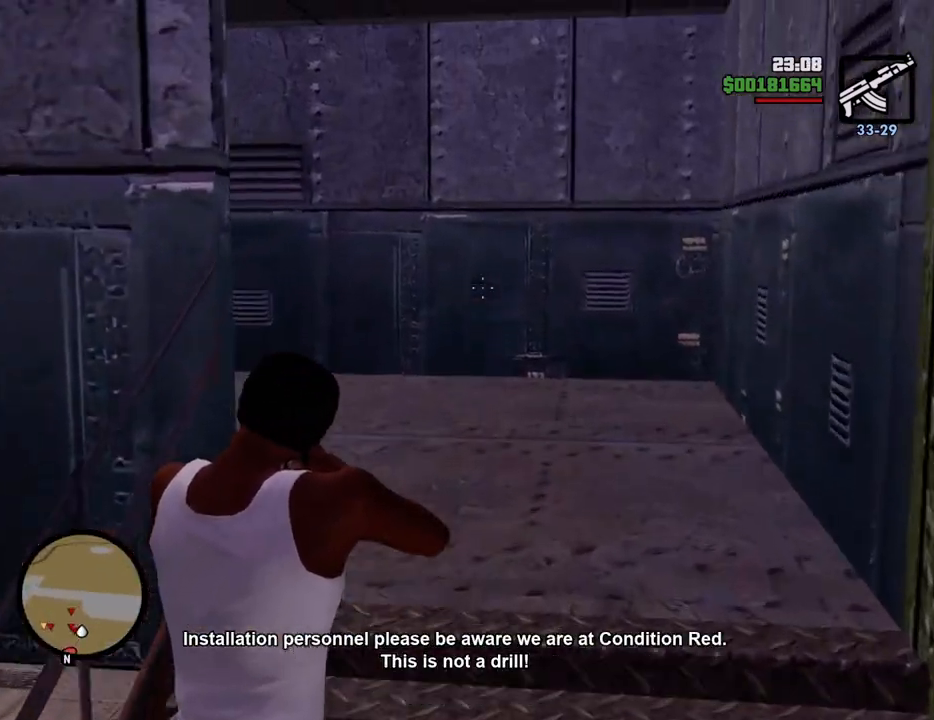
{"keys": ["w"], "mouse": ["right"], "events": []}
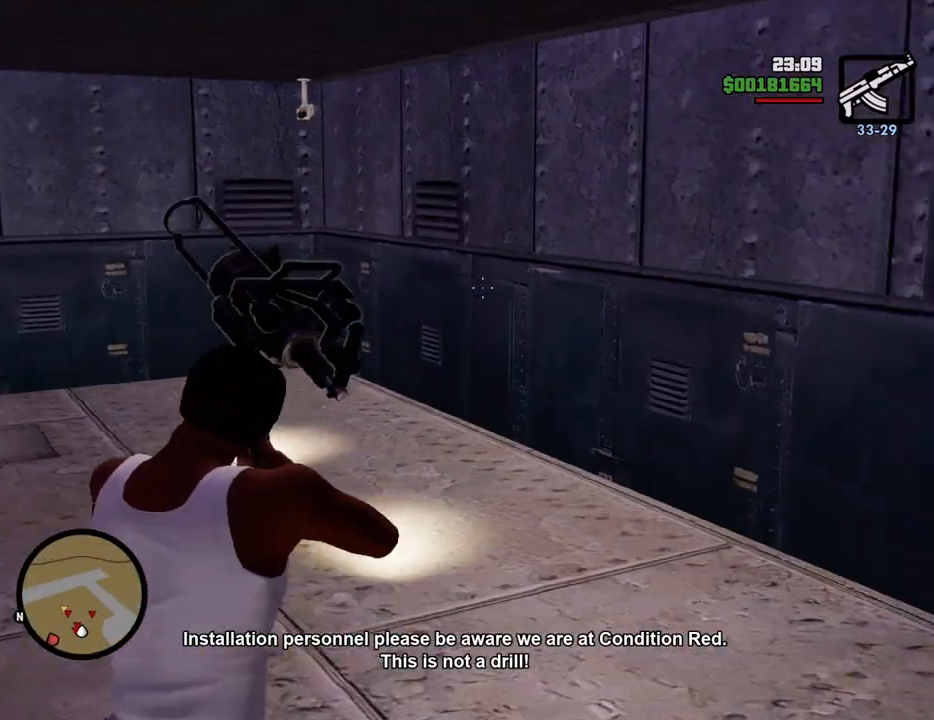
{"keys": ["a", "w"], "mouse": [], "events": [[167, "mouse_right", "up"], [217, "4", "down"], [317, "4", "up"], [368, "4", "down"], [401, "a", "down"], [451, "4", "up"]]}